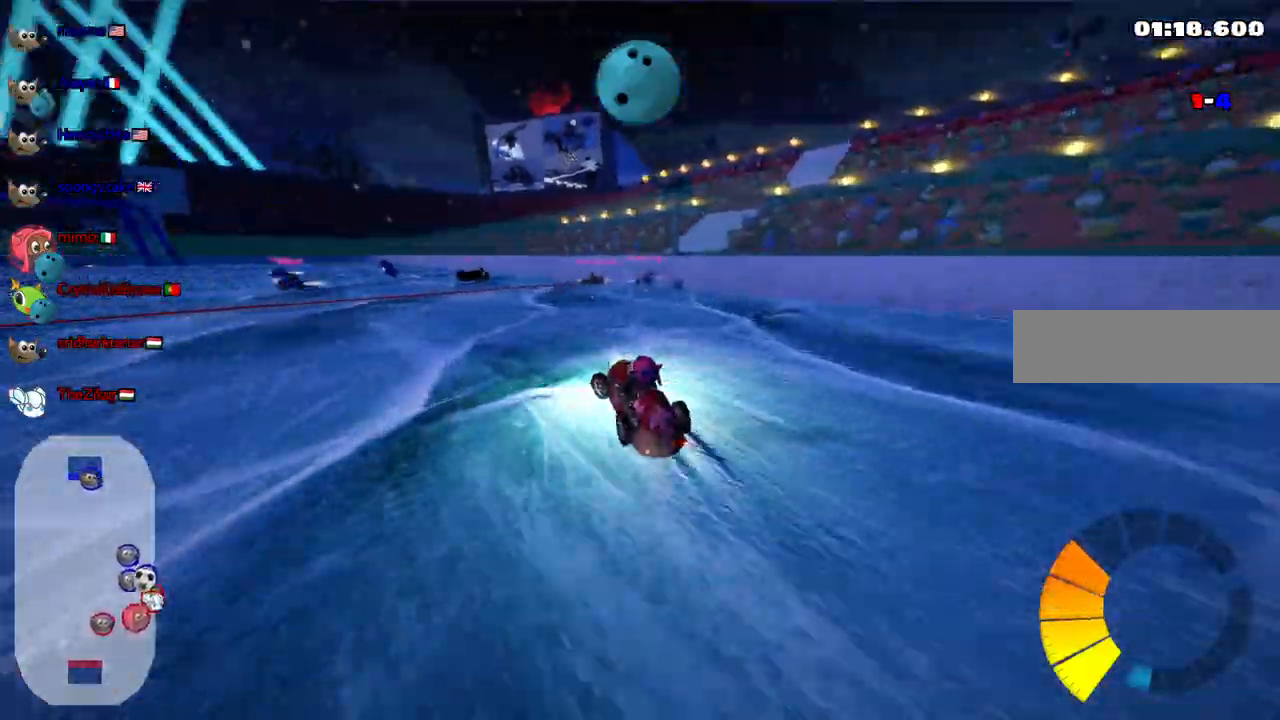
Gameplay with keyboard; each line is a JSON object with the keys held at the frame after it. "events" lists presses ("down") and releases ("up") of ".", "/", "alt_r", "b", "c", "comma", "ctrl_r", "d", "down", "f", "g", "h", "j", "k", "l", "left", "m", "n", "quote", "return", "right", "semicolon", "shift_r", "space", "super", "up" and "v" between this image and that frame as [ms after this image, input, new state], when the widget could be followed in between. No other keys are recorded. Mouse input is not recorded.
{"keys": ["left", "m", "up"], "events": [[200, "left", "up"], [400, "left", "down"], [433, "m", "down"]]}
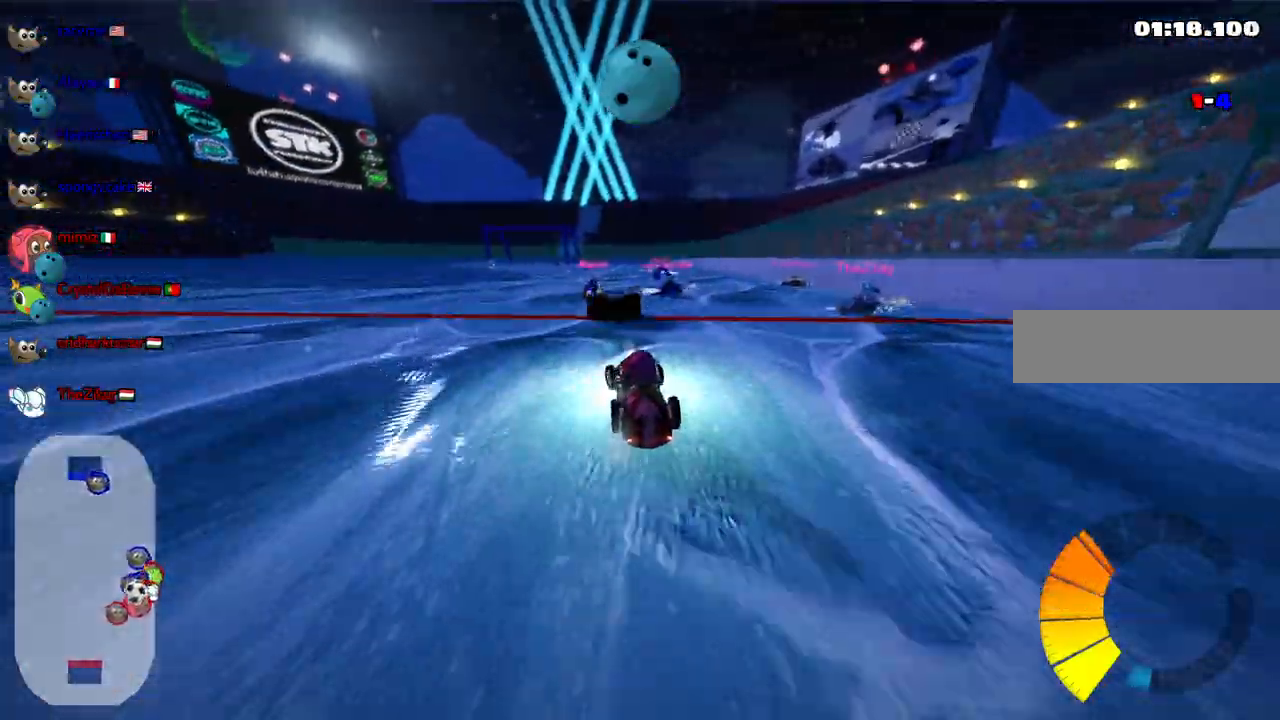
{"keys": ["left", "n", "up"], "events": [[83, "m", "up"], [217, "m", "down"], [500, "m", "up"], [500, "n", "down"]]}
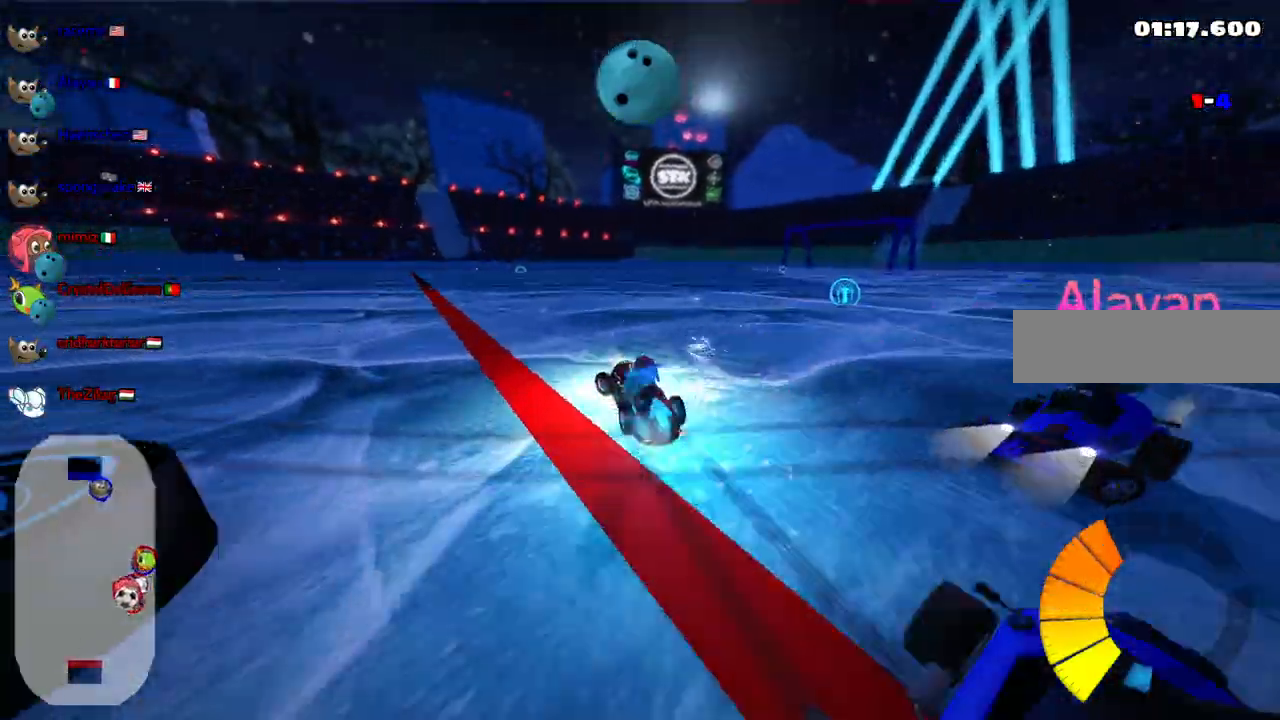
{"keys": ["left", "m"]}
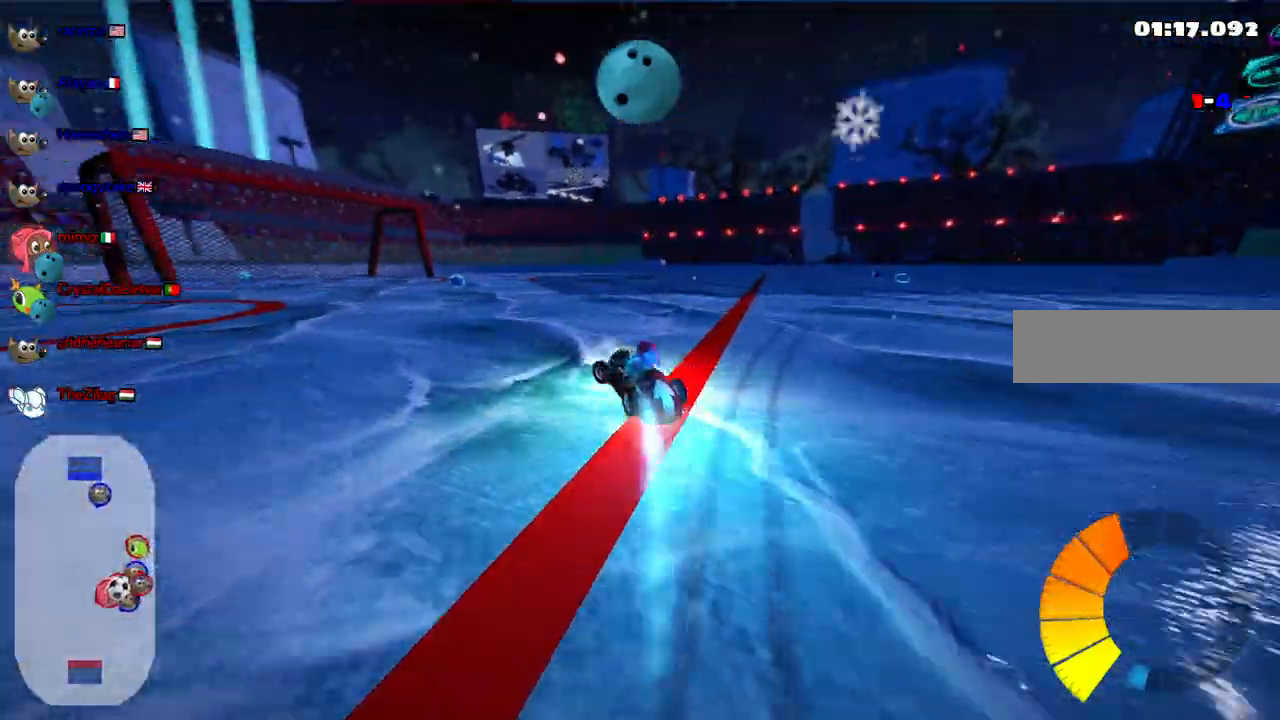
{"keys": ["m", "right"], "events": [[17, "left", "up"], [17, "m", "up"], [17, "right", "down"], [167, "down", "down"], [250, "m", "down"], [300, "down", "up"]]}
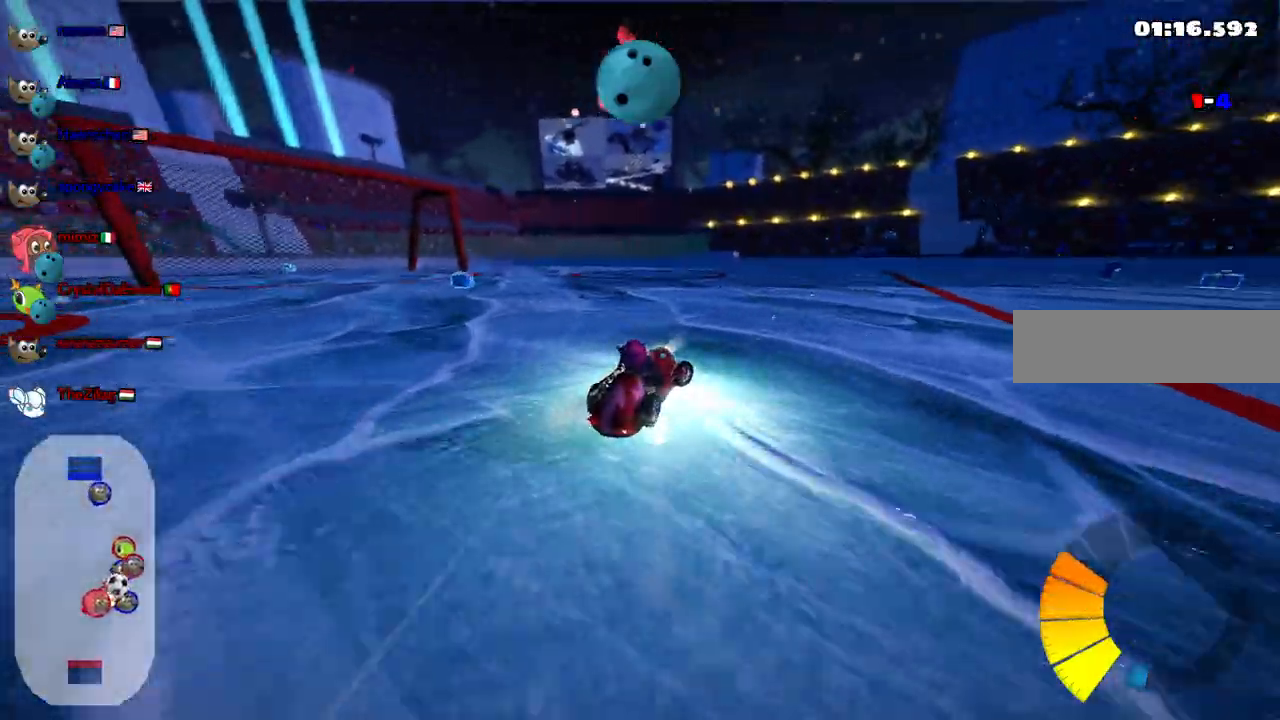
{"keys": ["down"], "events": [[83, "down", "down"], [183, "m", "up"], [467, "right", "up"]]}
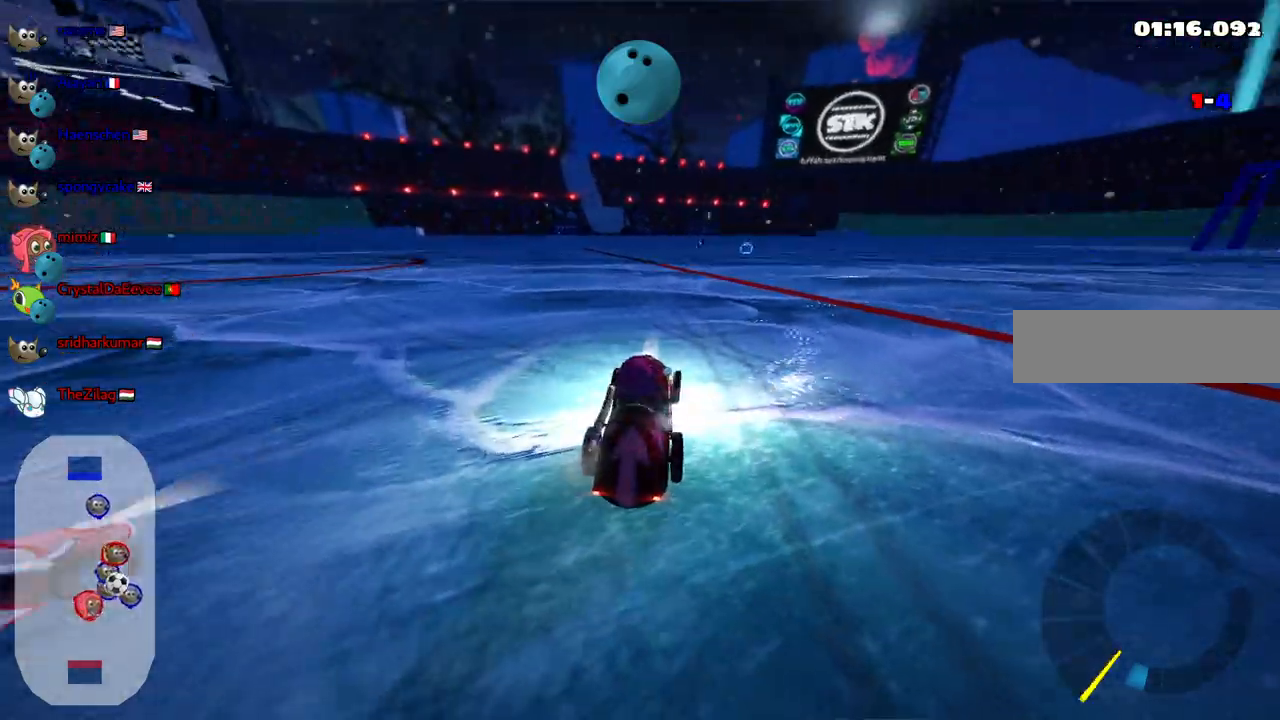
{"keys": ["down"], "events": [[200, "right", "down"], [300, "right", "up"]]}
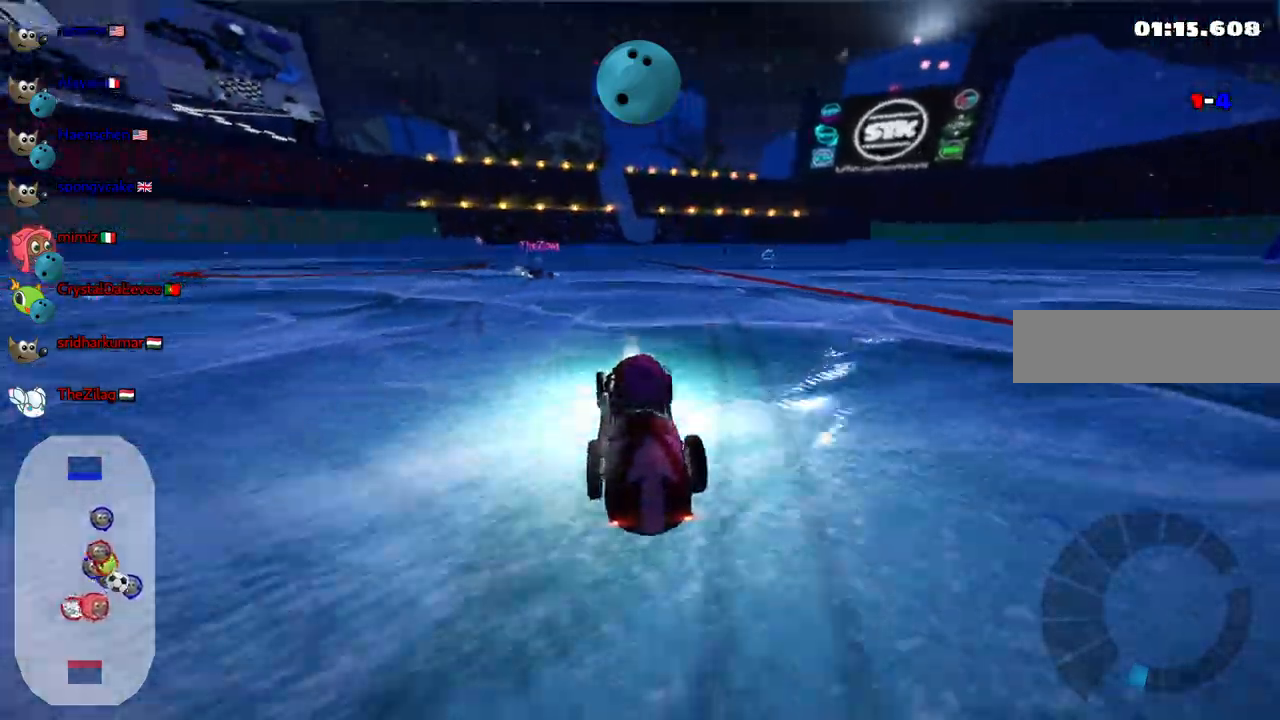
{"keys": ["down"], "events": [[133, "left", "down"], [217, "left", "up"]]}
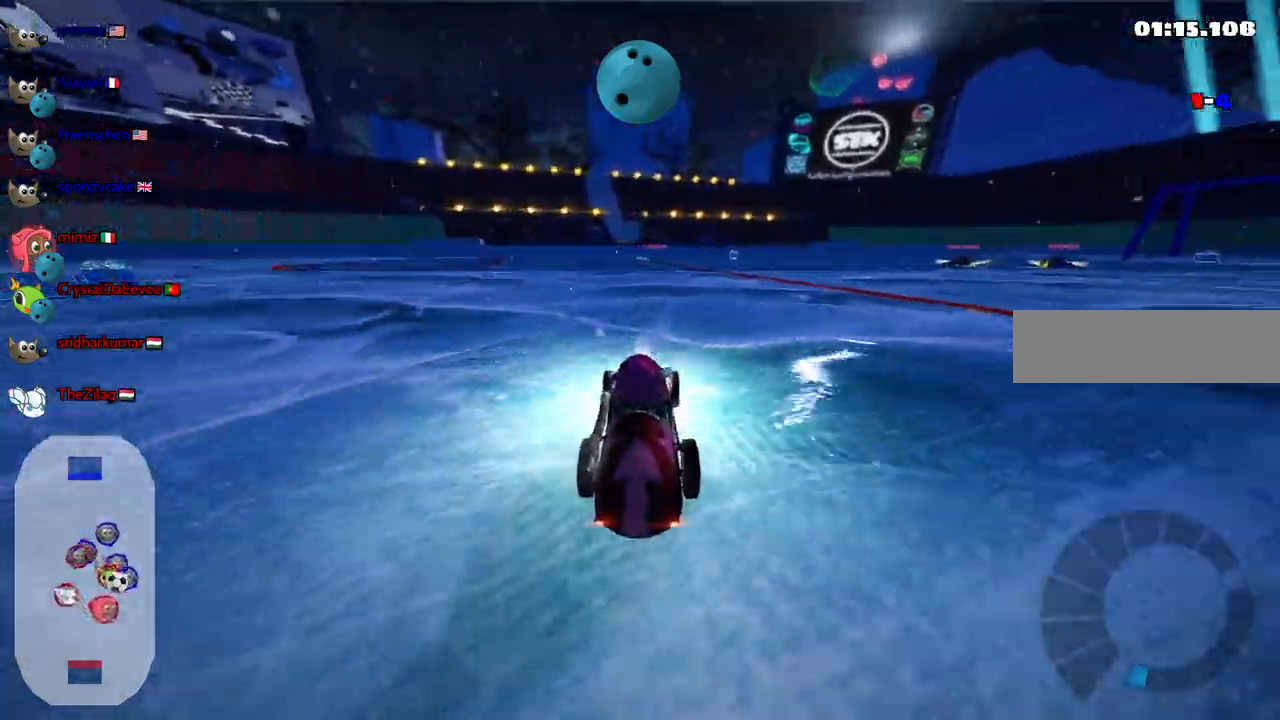
{"keys": ["down"], "events": []}
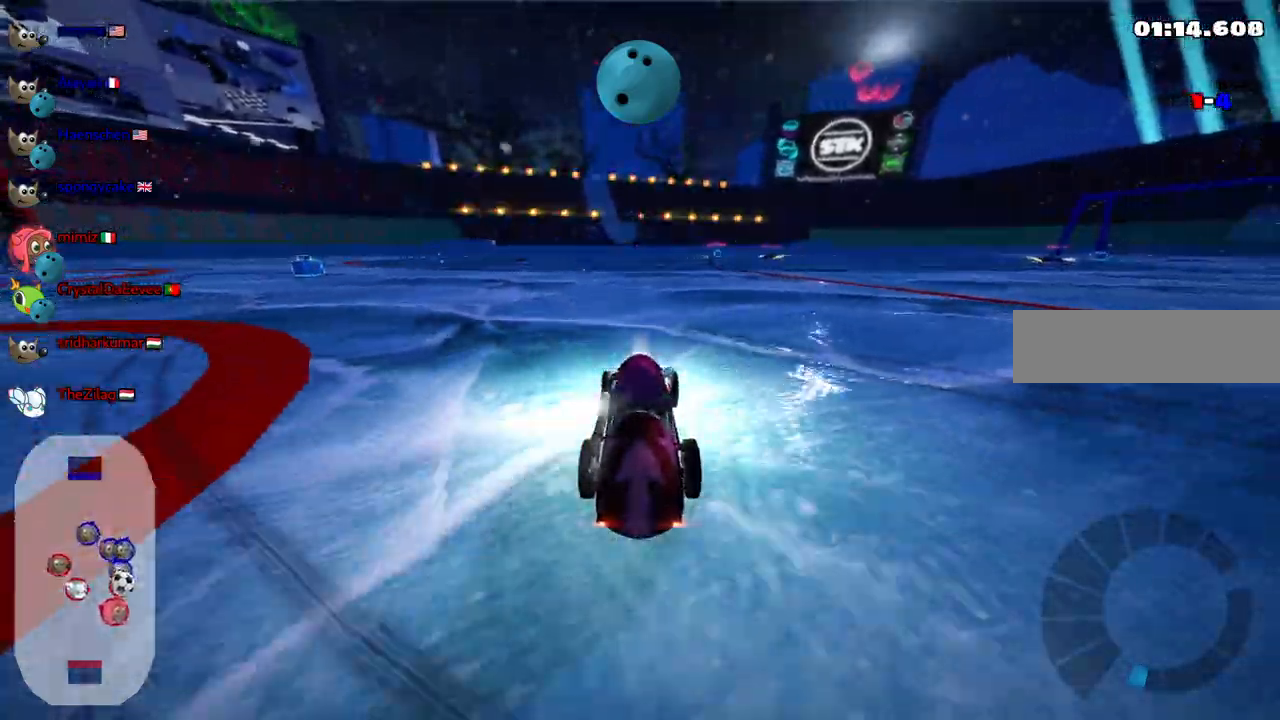
{"keys": [], "events": [[167, "left", "down"], [450, "down", "up"], [500, "left", "up"]]}
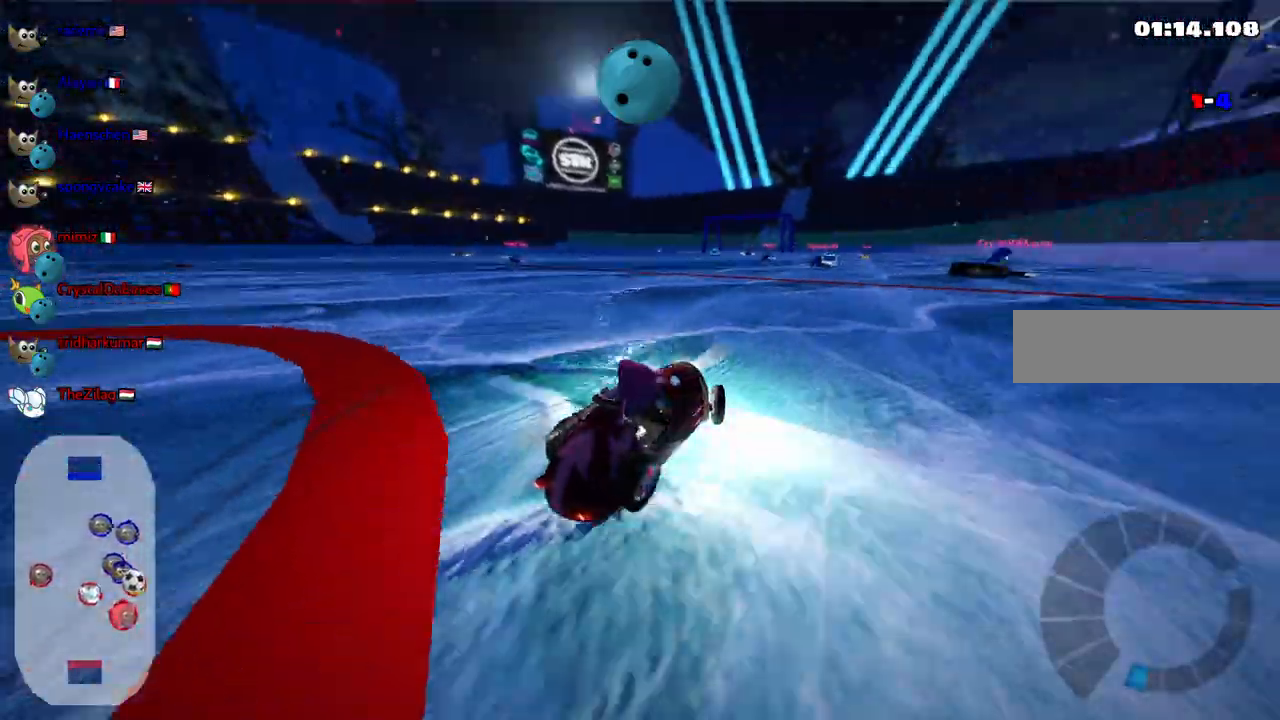
{"keys": ["right", "up"], "events": [[83, "right", "down"], [83, "up", "down"]]}
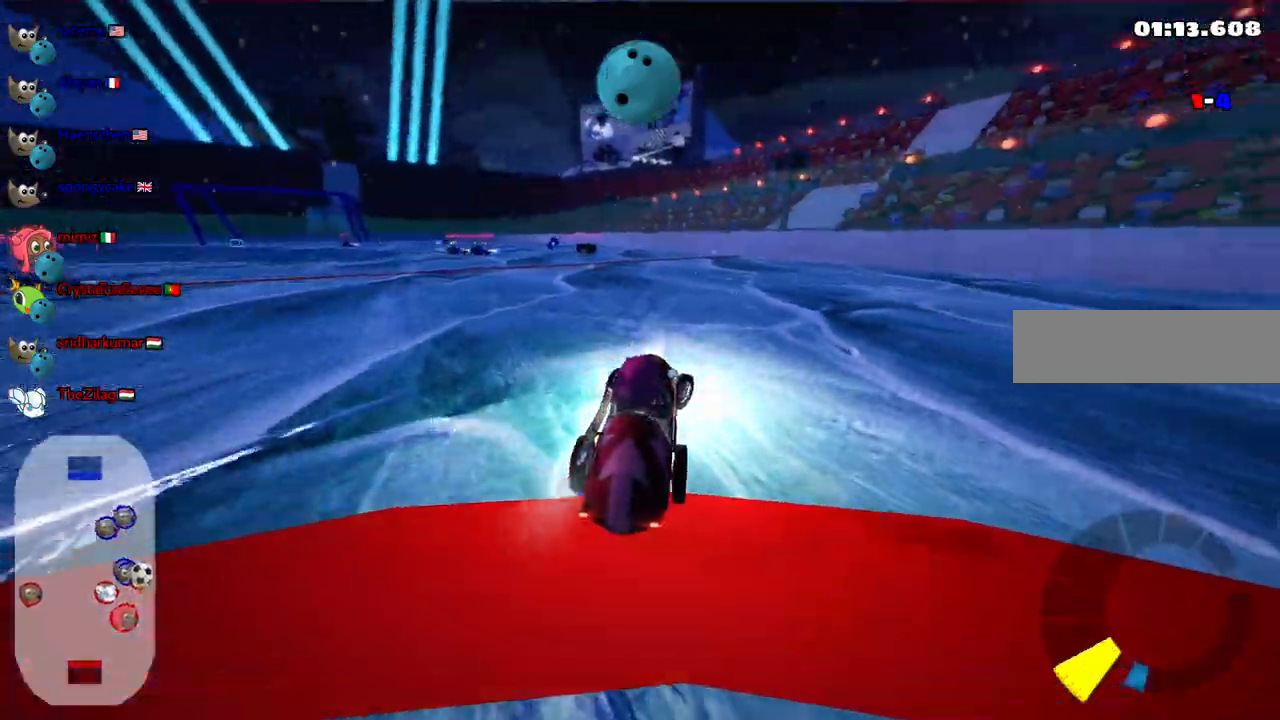
{"keys": ["m", "right", "up"], "events": [[100, "right", "up"], [300, "left", "down"], [300, "m", "down"], [433, "right", "down"], [483, "left", "up"]]}
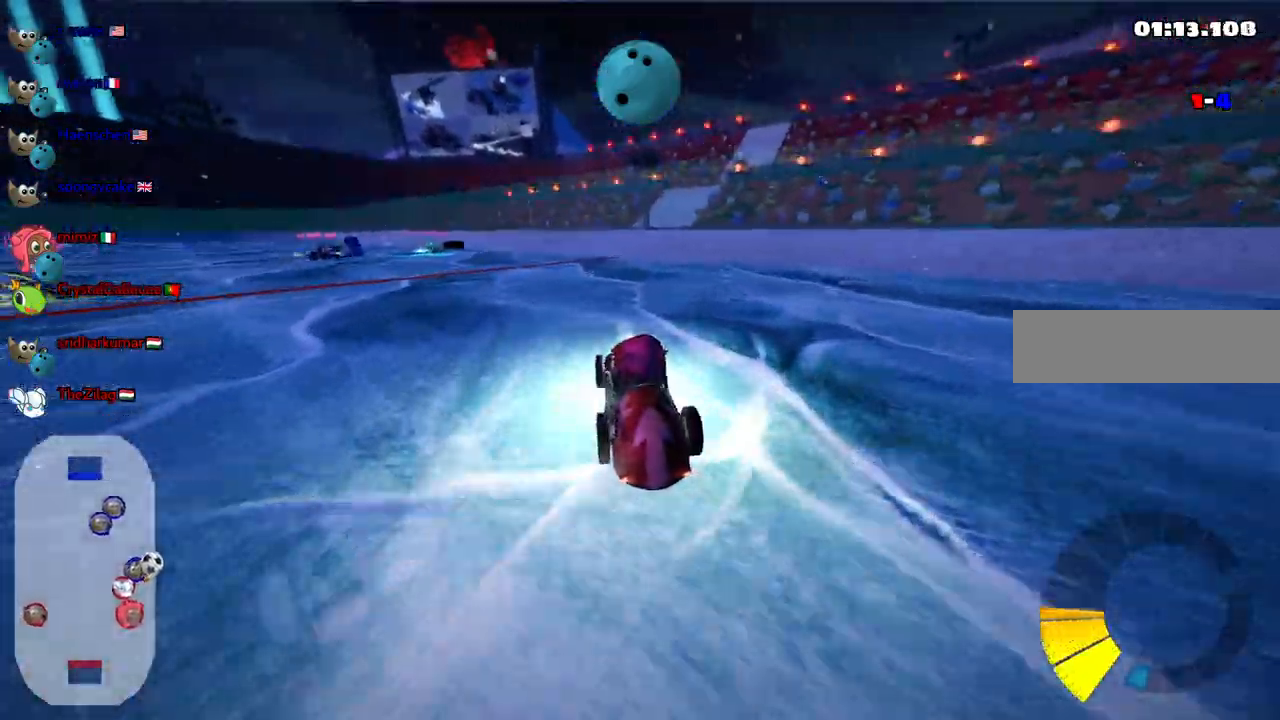
{"keys": ["left", "m", "right", "up"], "events": [[117, "left", "down"], [267, "left", "up"], [400, "left", "down"]]}
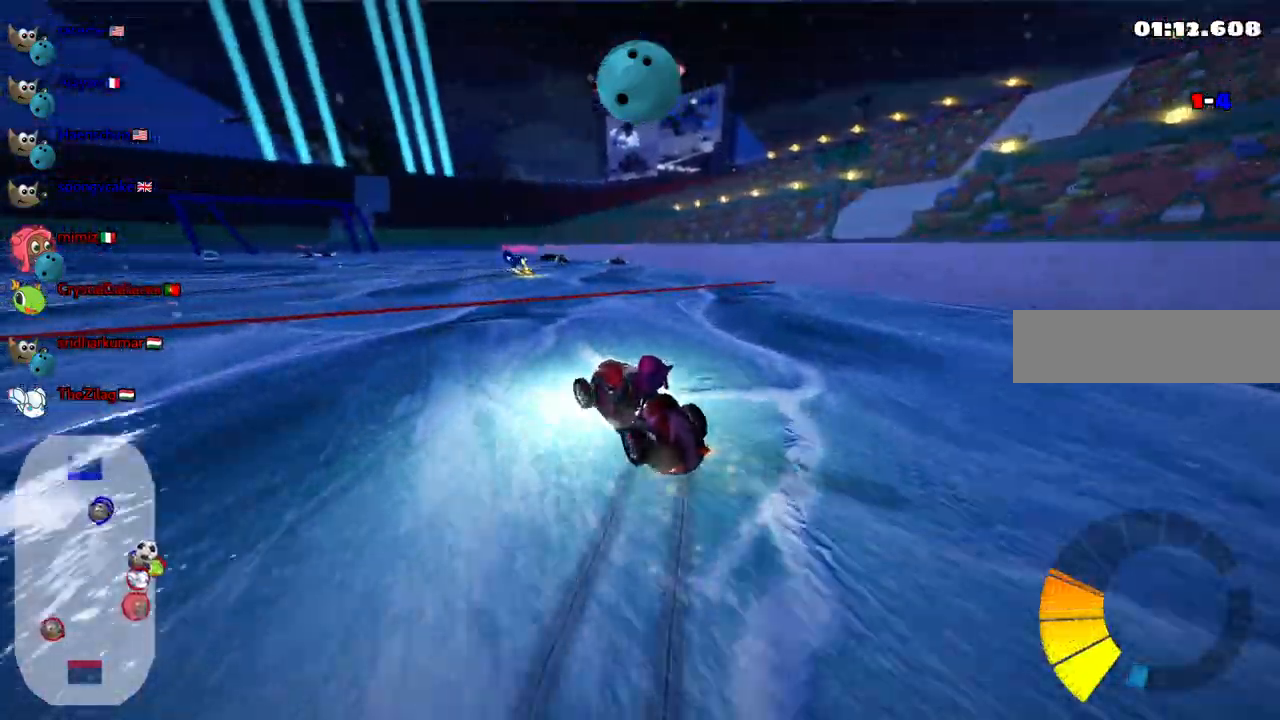
{"keys": ["m", "right", "up"], "events": [[233, "left", "up"]]}
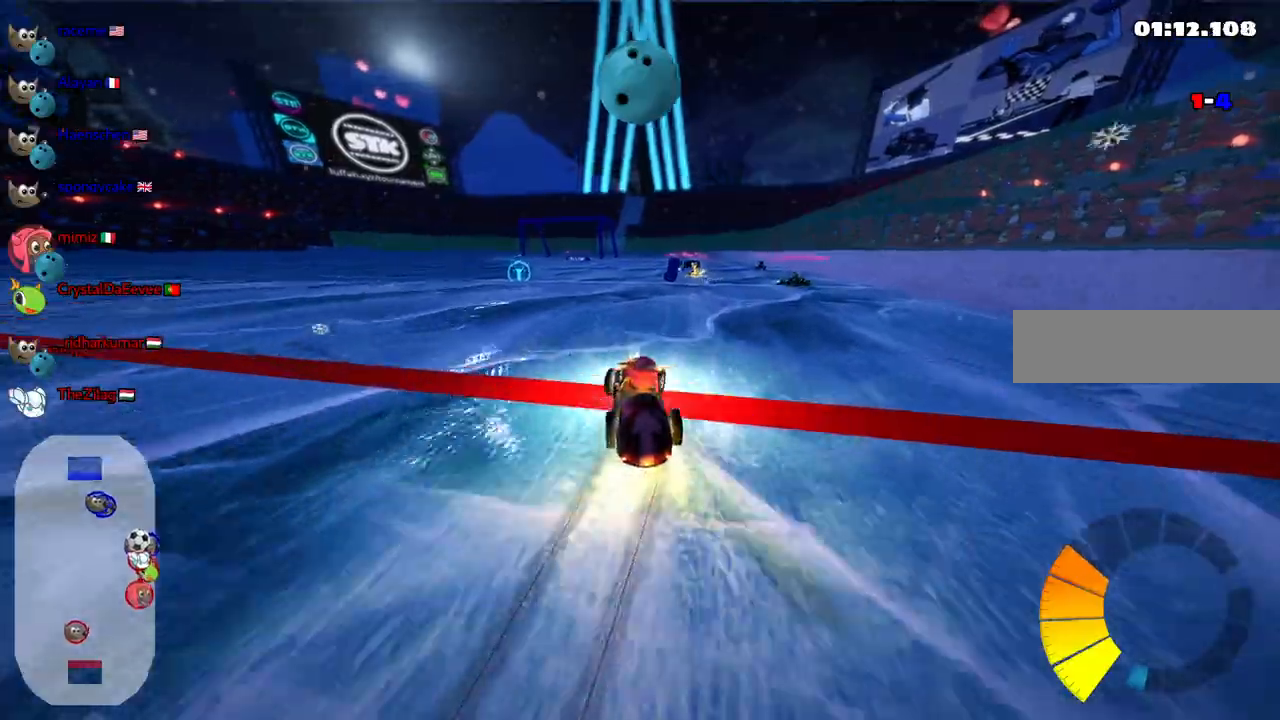
{"keys": ["up"], "events": [[67, "m", "up"], [67, "right", "up"]]}
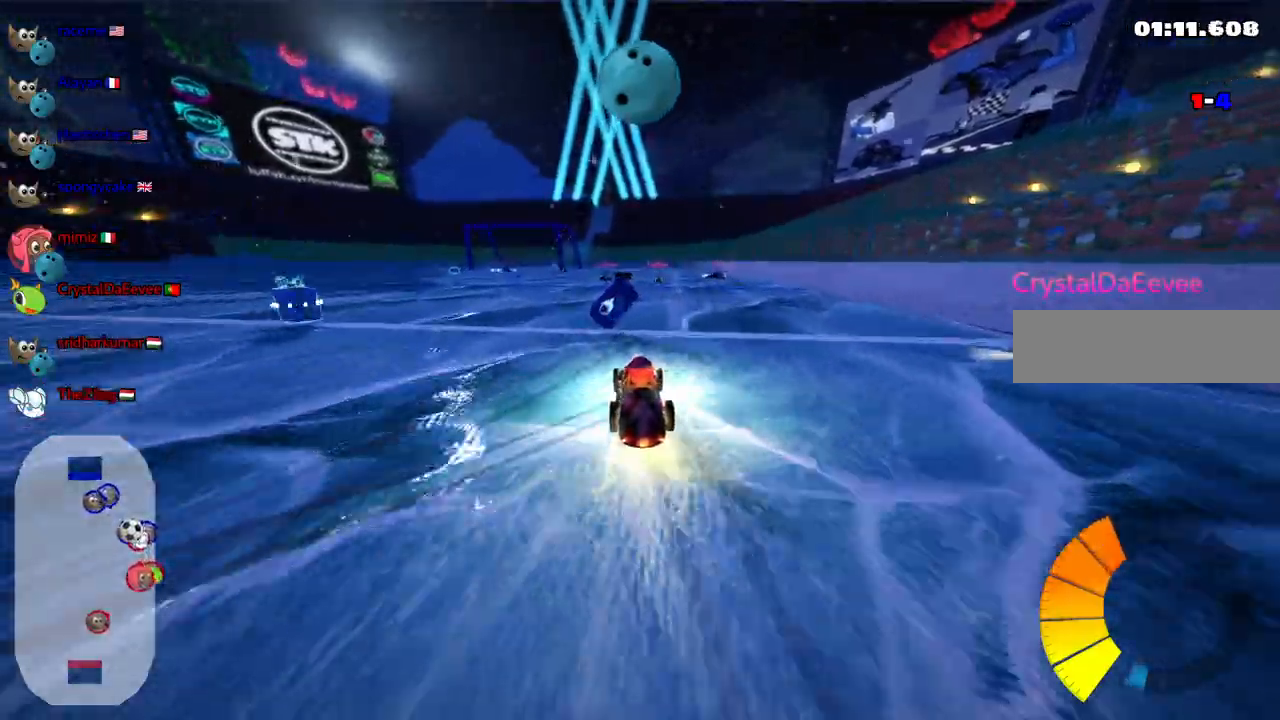
{"keys": [], "events": [[183, "left", "down"], [367, "left", "up"], [417, "up", "up"]]}
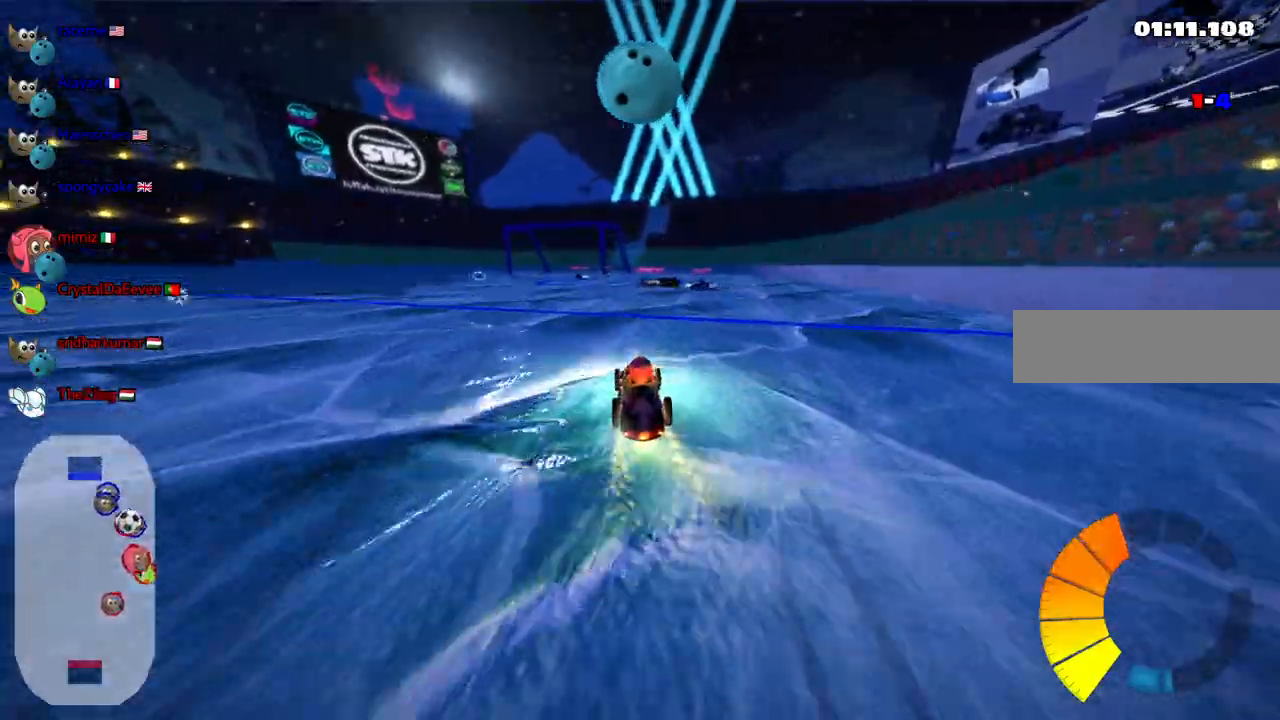
{"keys": ["right"], "events": [[33, "down", "down"], [150, "right", "down"], [283, "down", "up"]]}
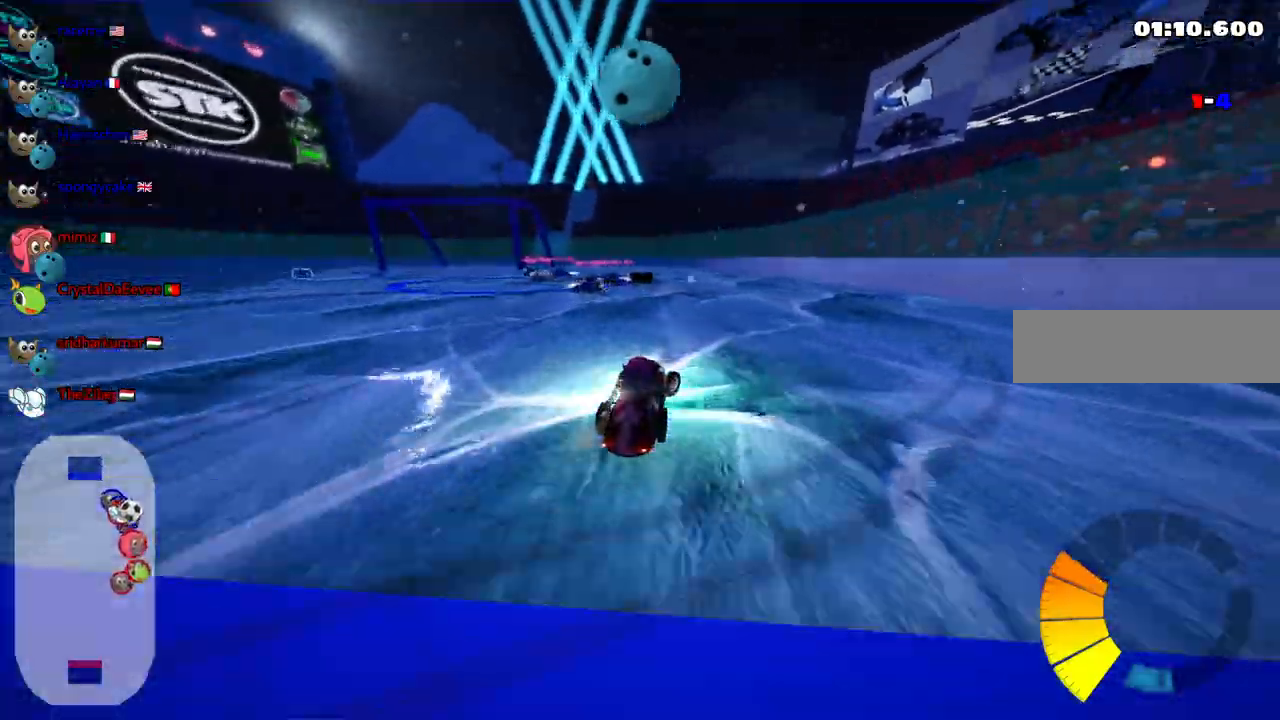
{"keys": ["up"], "events": [[217, "up", "down"], [267, "right", "up"], [300, "left", "down"], [300, "n", "down"], [500, "left", "up"], [500, "n", "up"]]}